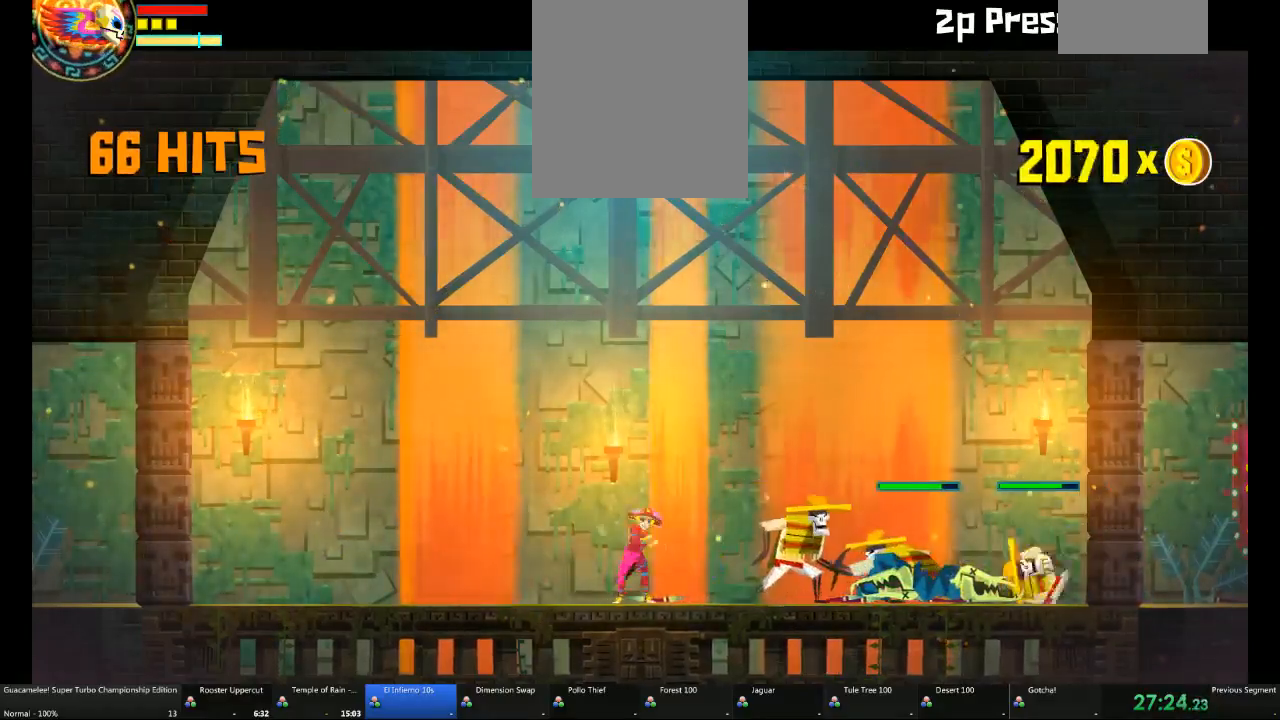
Gameplay with a controller (Xbox layout); each line is a JSON object with the inputs held at the frame after it (dt_ms = milliseconds from this image to that frame). "events" lists button and stick changes between this image and that frame as [ms after this image, input, new state], when the widget could be followed in between. Not read: A L2 L3 R3 SELECT.
{"dt_ms": 500, "buttons": [], "left_stick": "right", "right_stick": "center", "events": [[33, "left_stick", "center"], [133, "left_stick", "right"]]}
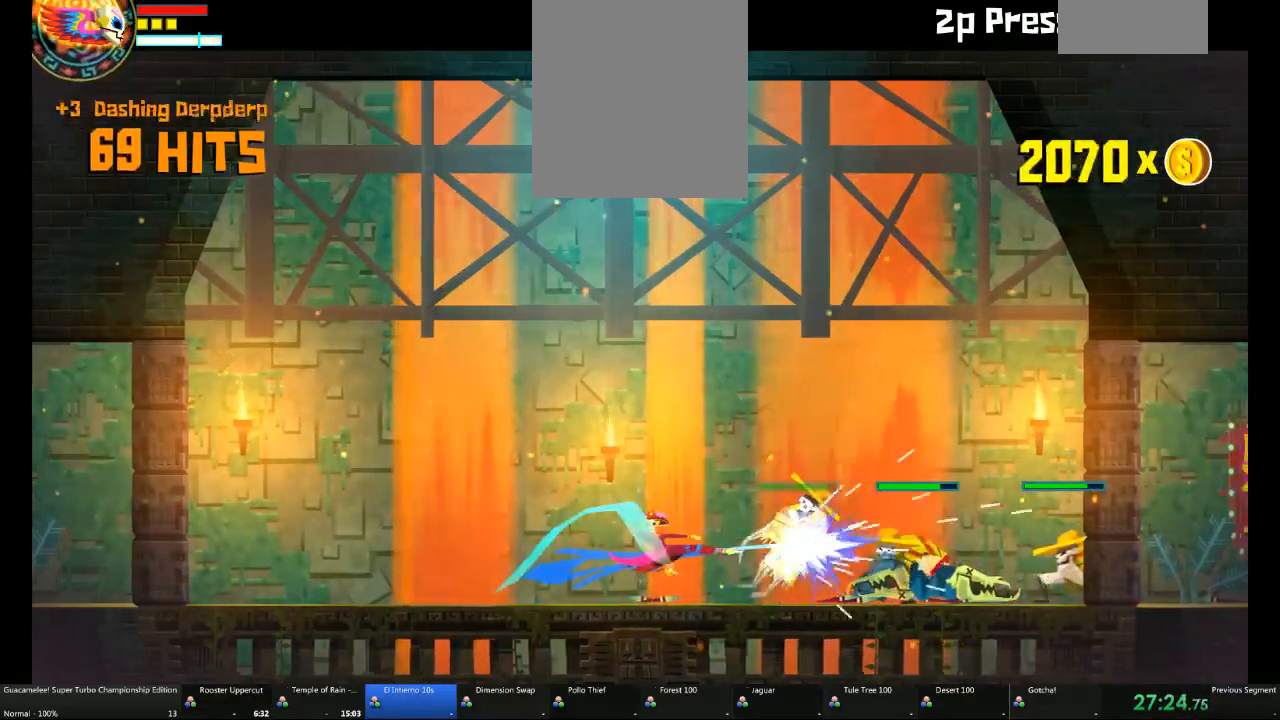
{"dt_ms": 500, "buttons": [], "left_stick": "right", "right_stick": "center", "events": []}
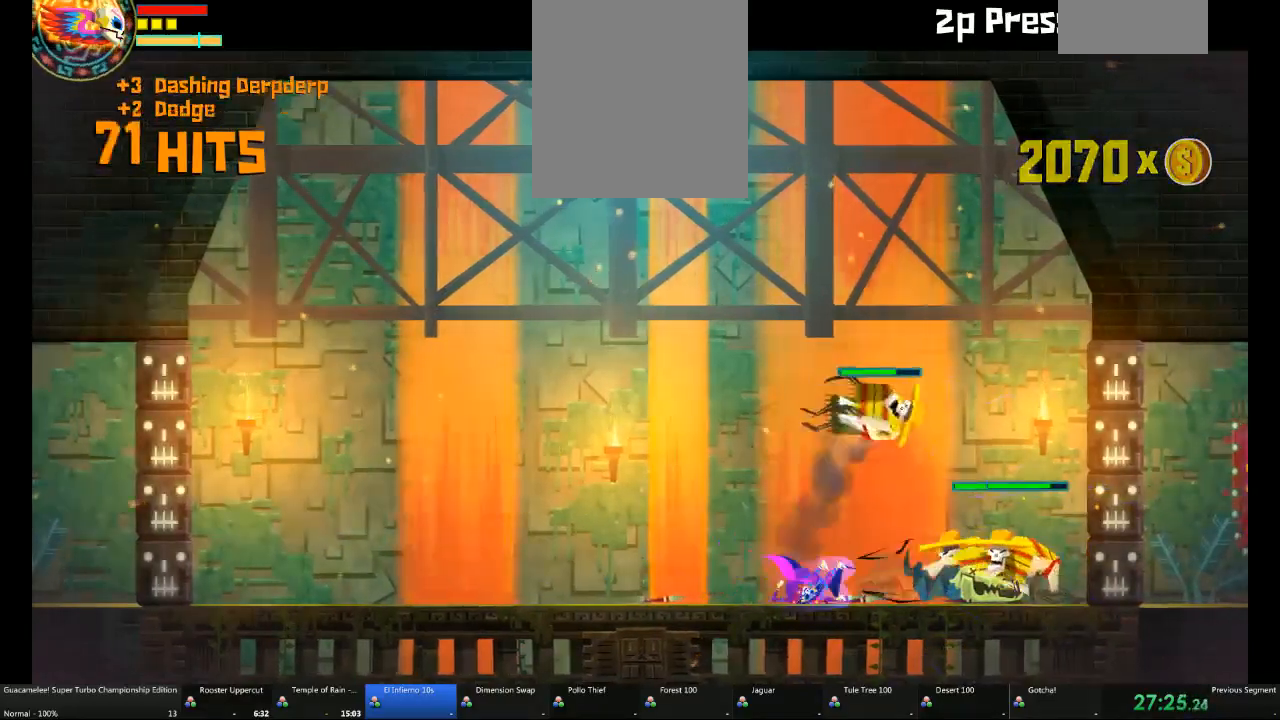
{"dt_ms": 500, "buttons": [], "left_stick": "right", "right_stick": "center", "events": [[267, "left_stick", "up"], [383, "left_stick", "up-right"], [500, "left_stick", "right"]]}
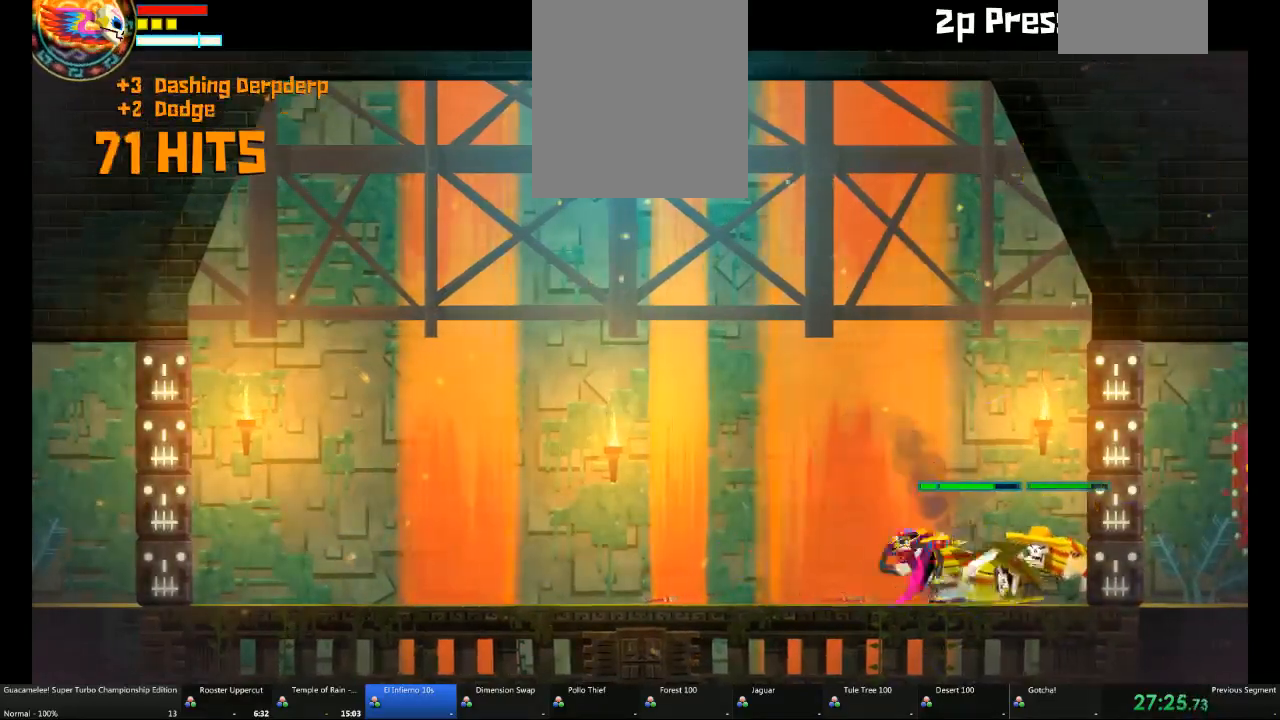
{"dt_ms": 500, "buttons": [], "left_stick": "right", "right_stick": "center", "events": []}
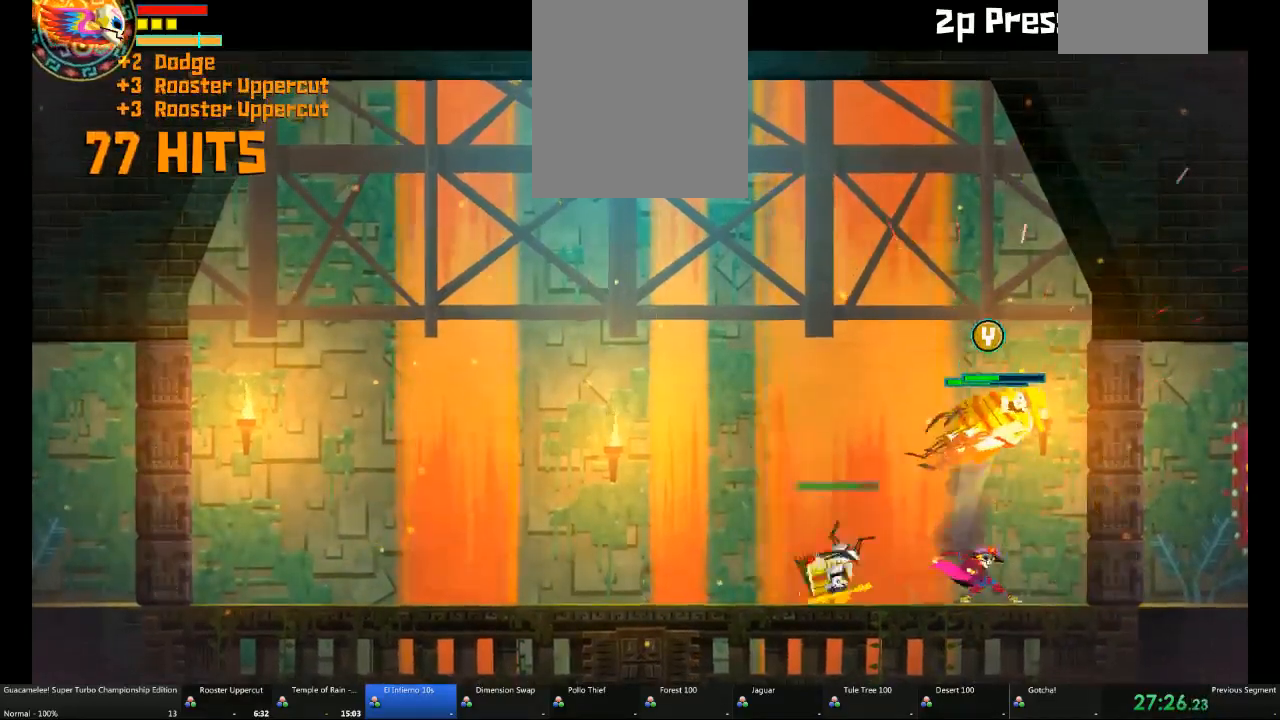
{"dt_ms": 500, "buttons": [], "left_stick": "left", "right_stick": "center", "events": [[200, "left_stick", "left"]]}
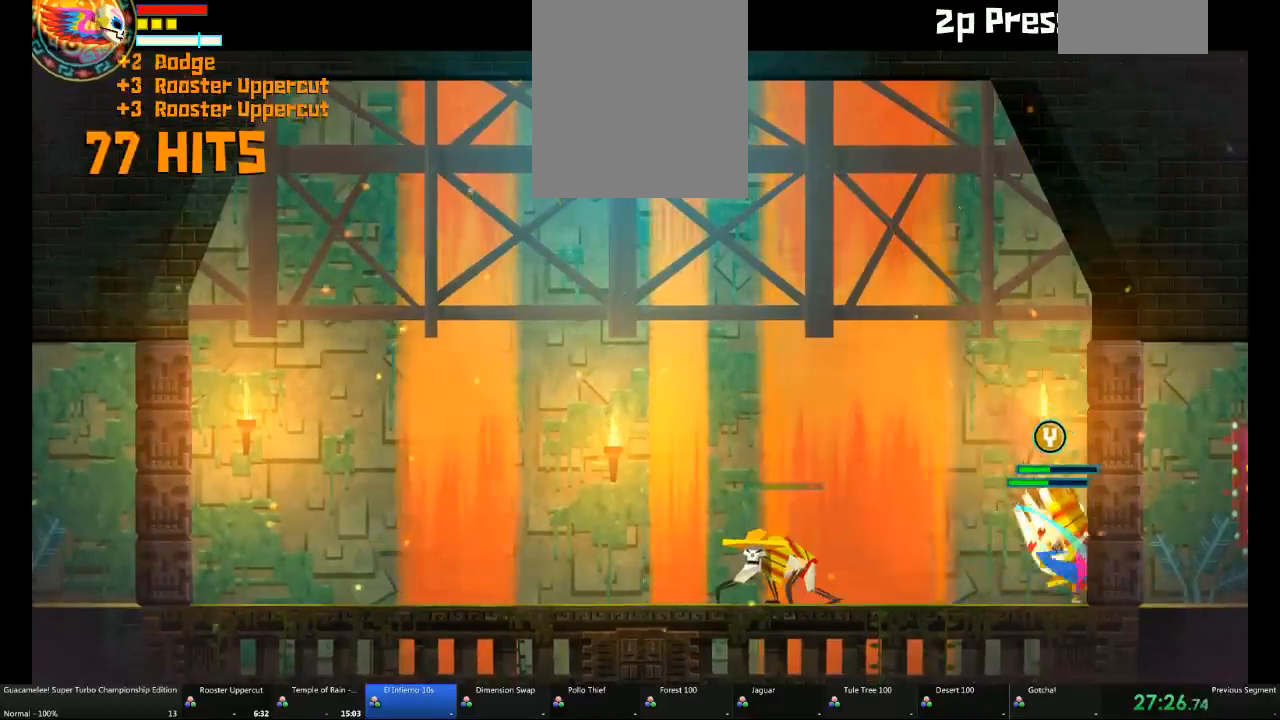
{"dt_ms": 500, "buttons": [], "left_stick": "left", "right_stick": "center"}
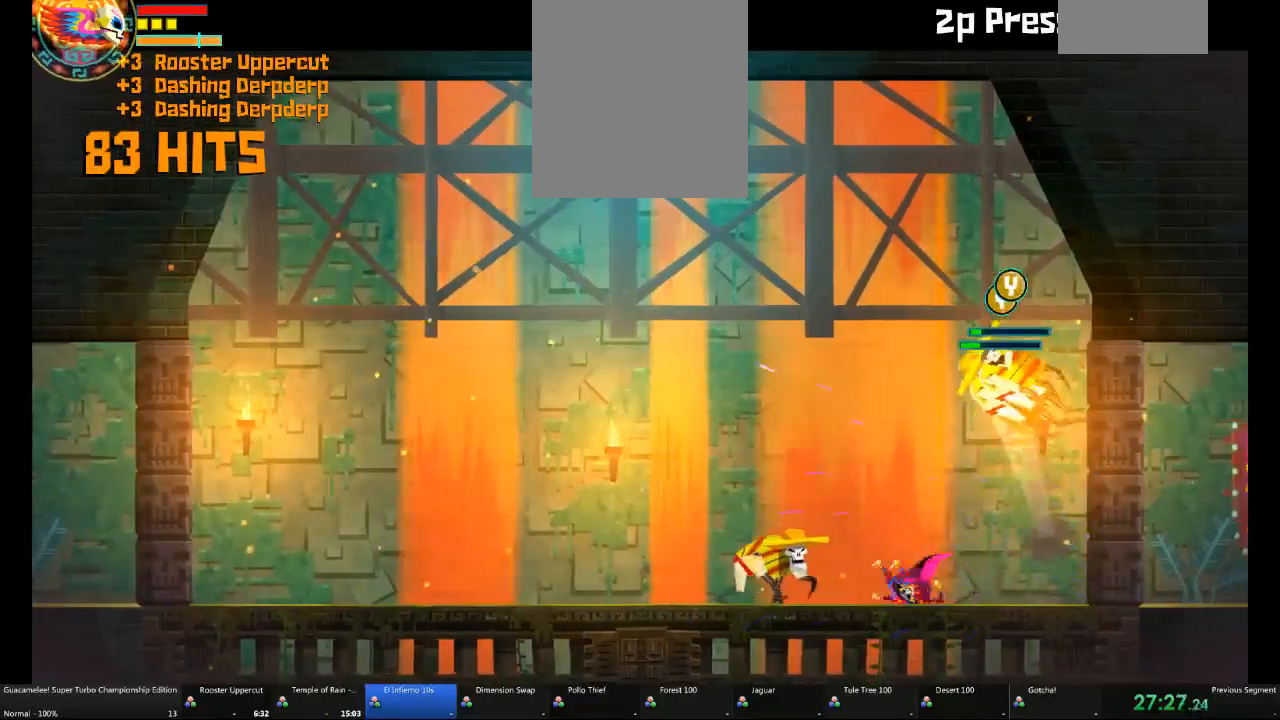
{"dt_ms": 500, "buttons": [], "left_stick": "right", "right_stick": "center", "events": [[83, "left_stick", "center"], [133, "left_stick", "up"], [400, "left_stick", "right"]]}
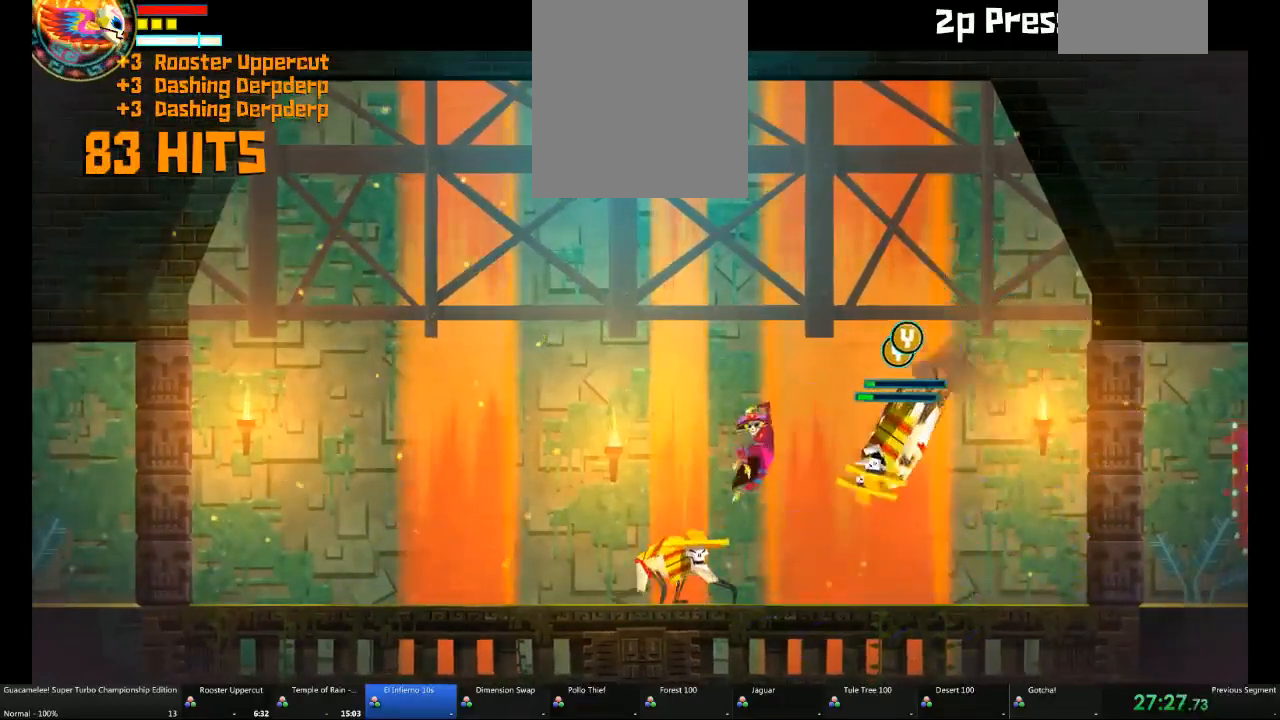
{"dt_ms": 500, "buttons": [], "left_stick": "left", "right_stick": "center", "events": [[333, "left_stick", "center"], [400, "left_stick", "left"]]}
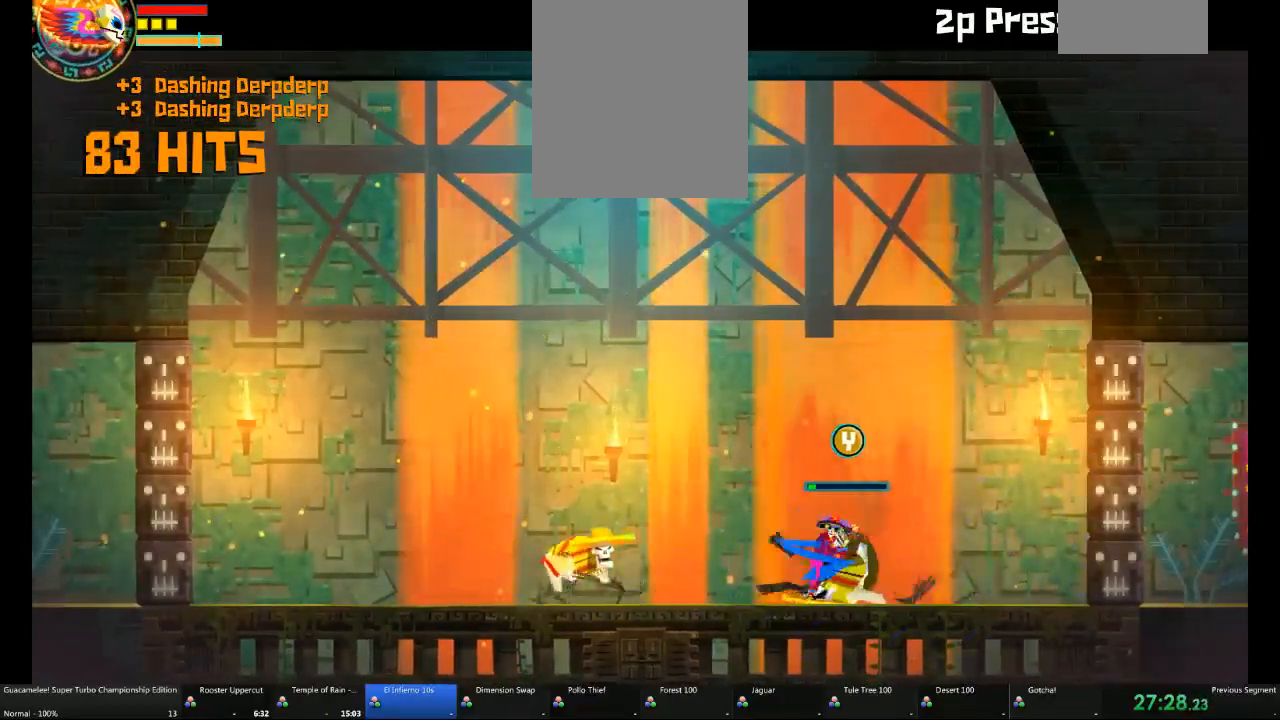
{"dt_ms": 500, "buttons": [], "left_stick": "right", "right_stick": "center", "events": [[383, "left_stick", "center"], [450, "left_stick", "right"]]}
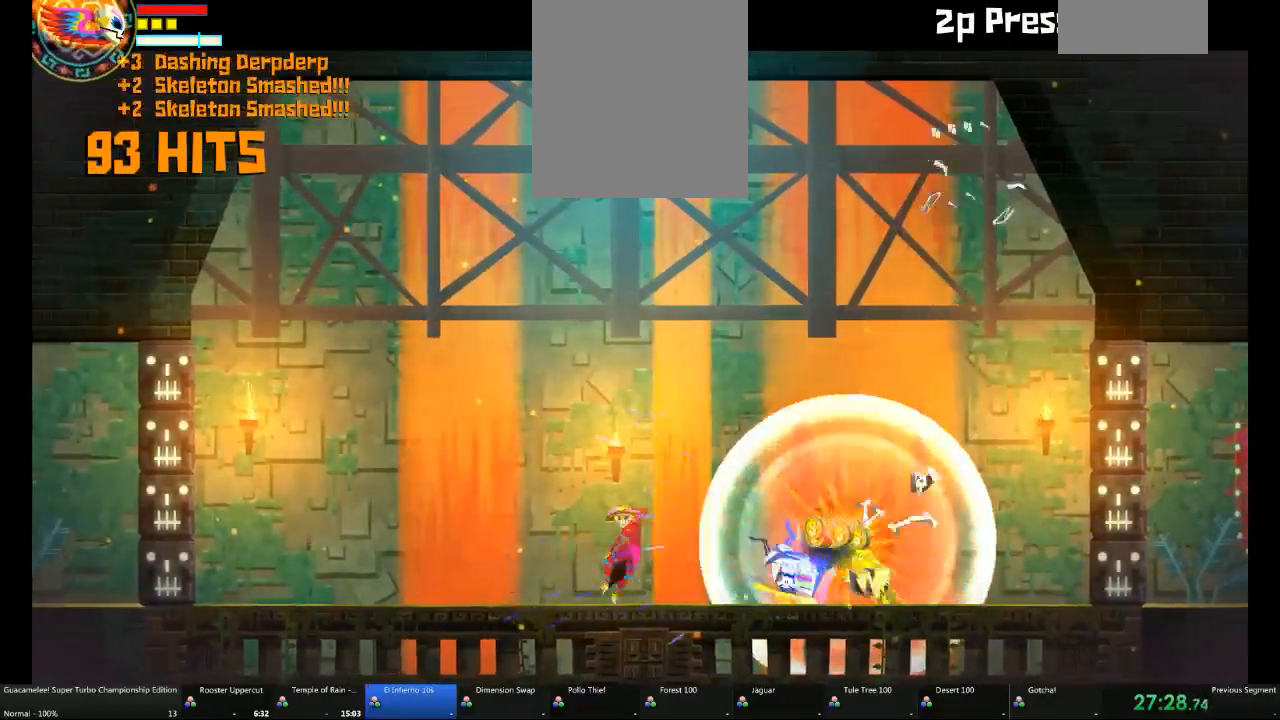
{"dt_ms": 500, "buttons": [], "left_stick": "right", "right_stick": "center", "events": []}
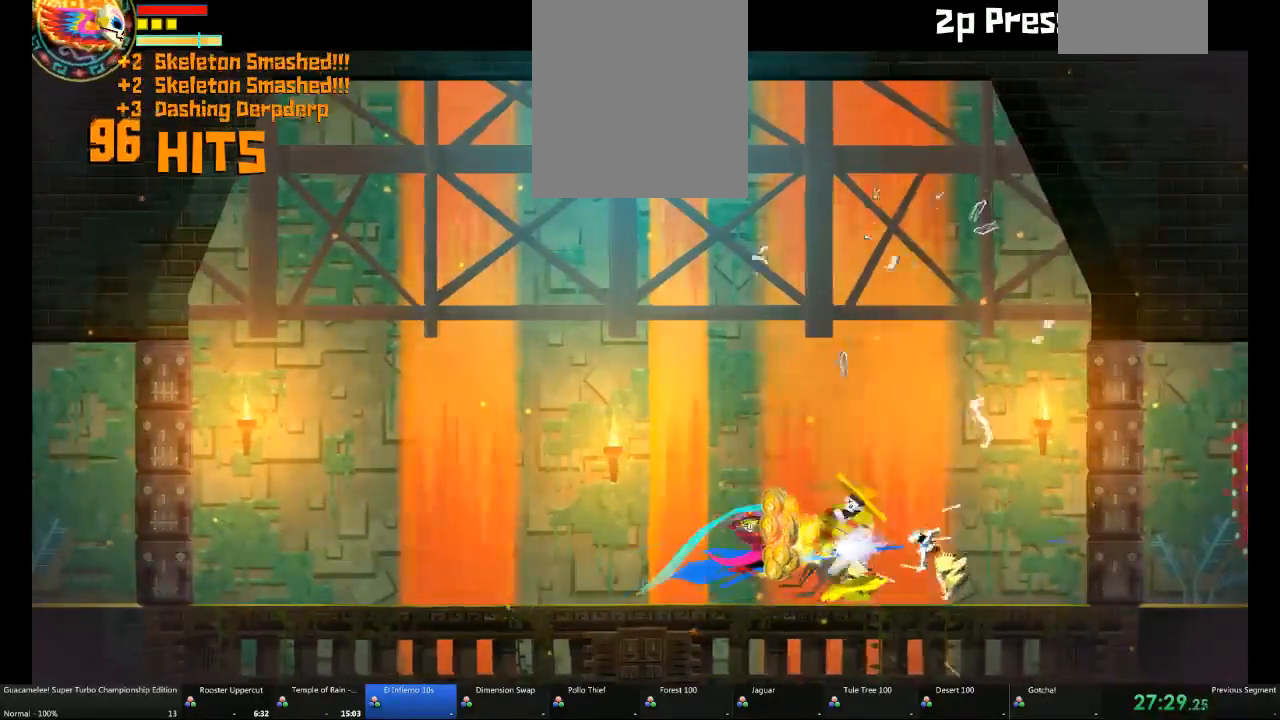
{"dt_ms": 500, "buttons": [], "left_stick": "up-right", "right_stick": "center", "events": [[317, "left_stick", "up-right"]]}
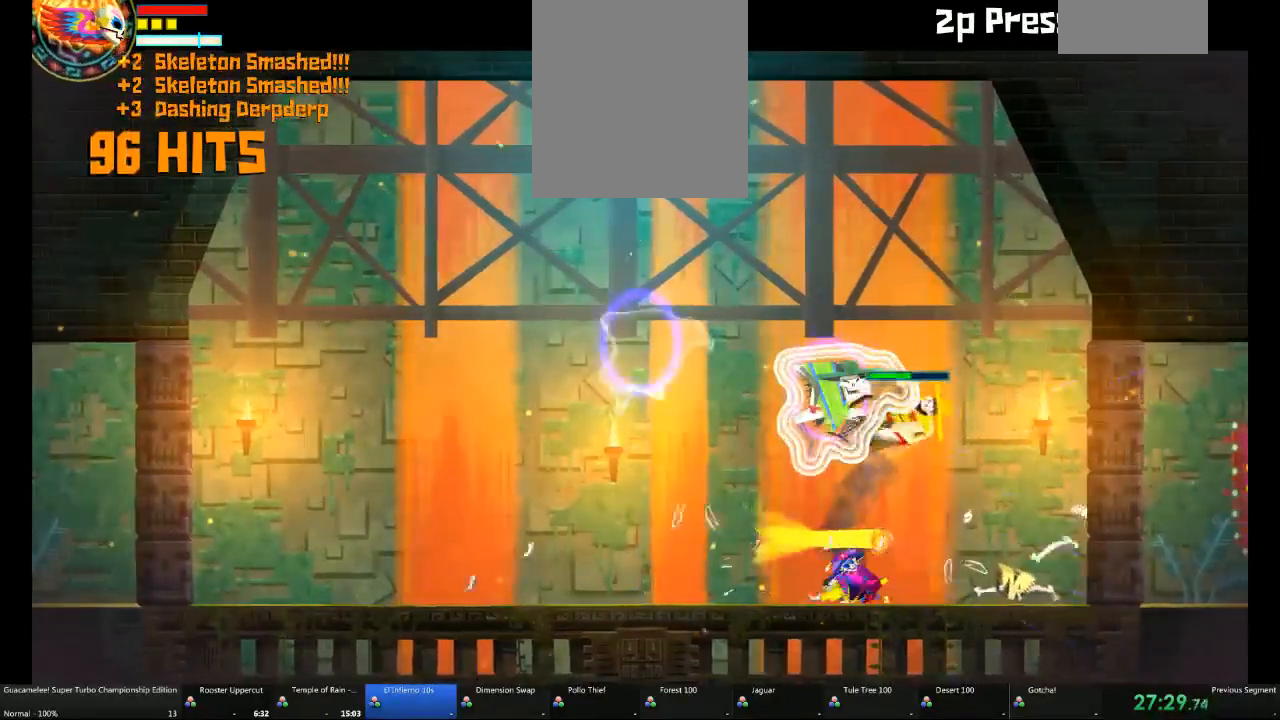
{"dt_ms": 500, "buttons": [], "left_stick": "down-right", "right_stick": "center", "events": [[17, "left_stick", "up"], [117, "left_stick", "center"], [267, "left_stick", "down-right"]]}
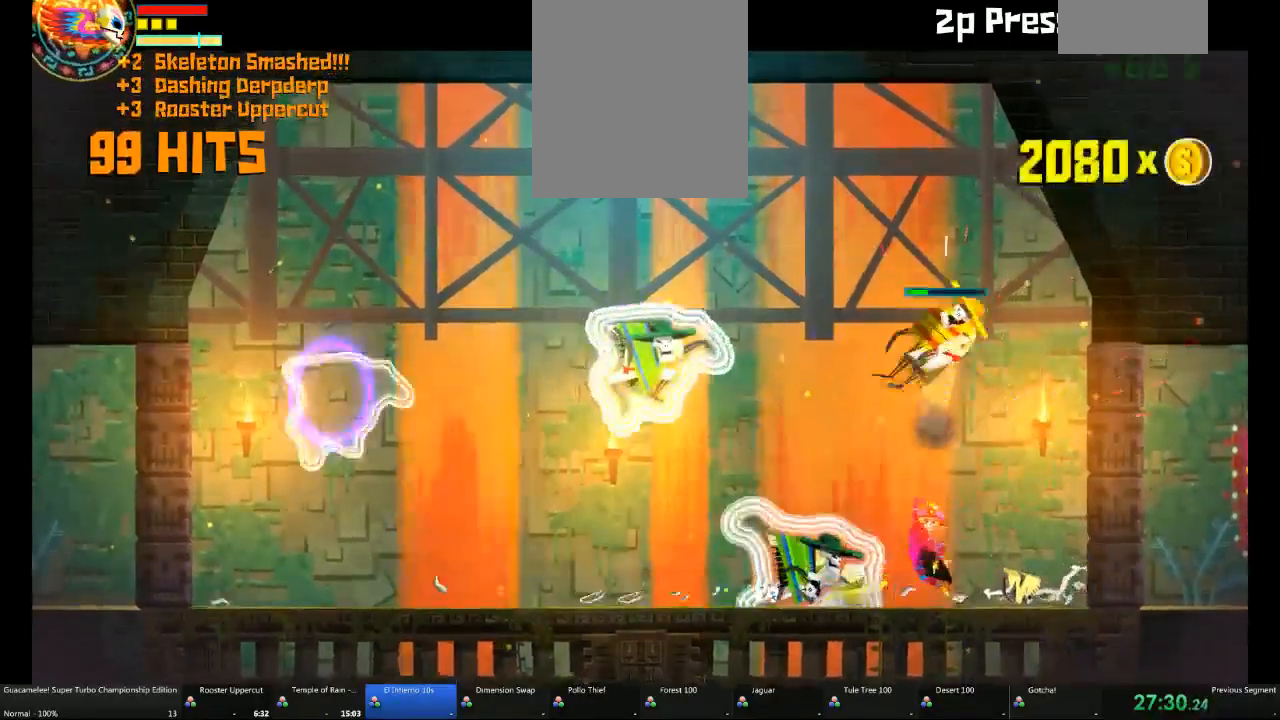
{"dt_ms": 500, "buttons": [], "left_stick": "up-left", "right_stick": "center", "events": [[83, "left_stick", "right"], [333, "left_stick", "up-left"]]}
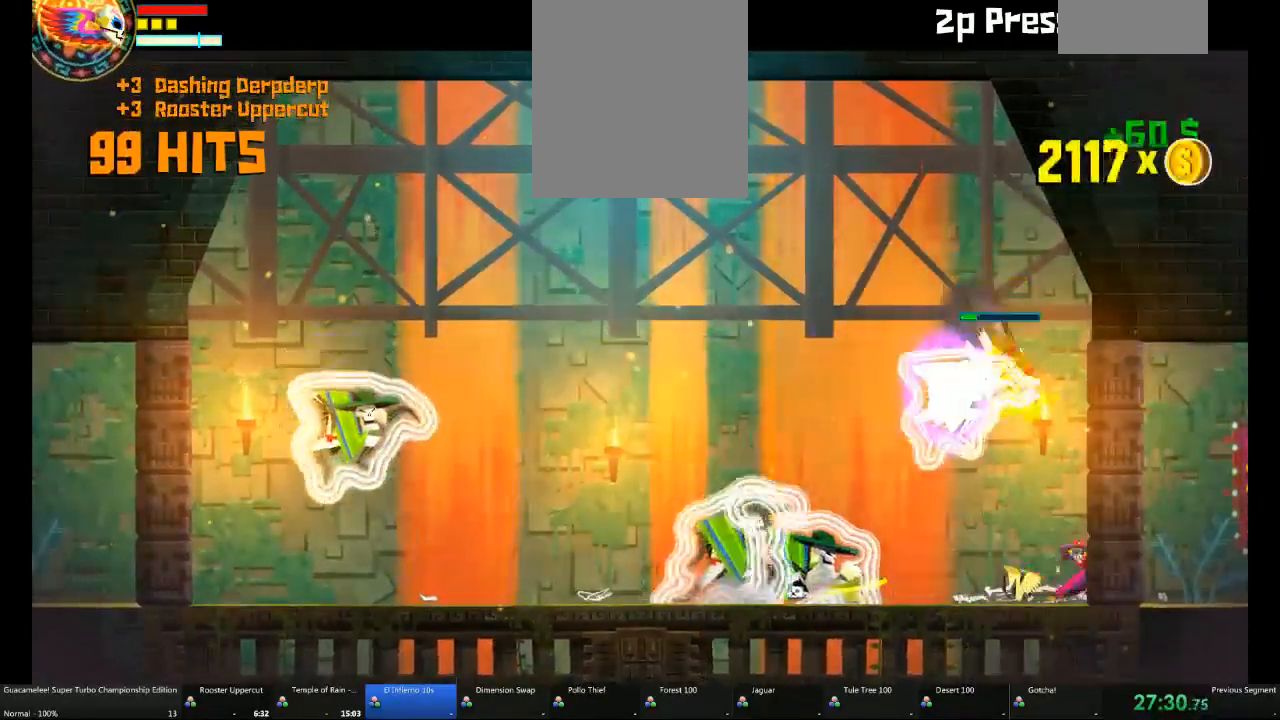
{"dt_ms": 500, "buttons": [], "left_stick": "left", "right_stick": "center", "events": [[17, "left_stick", "center"], [150, "left_stick", "left"]]}
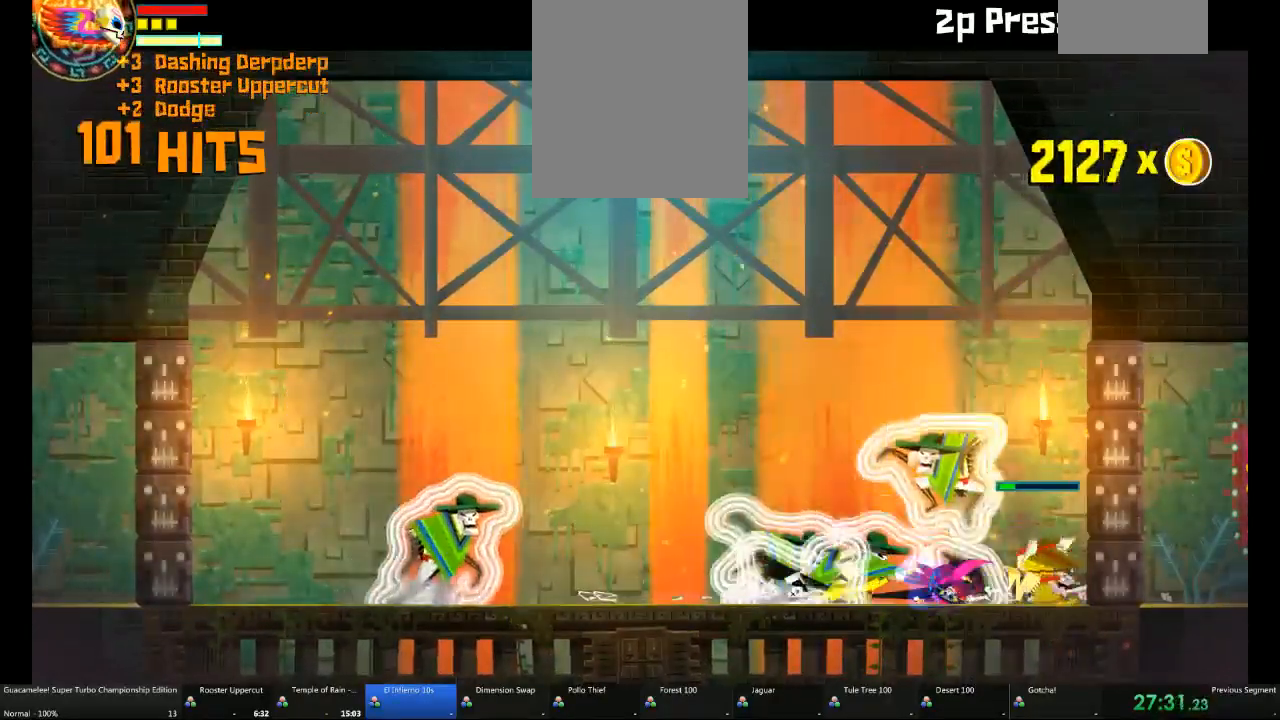
{"dt_ms": 500, "buttons": [], "left_stick": "right", "right_stick": "center", "events": [[200, "left_stick", "right"]]}
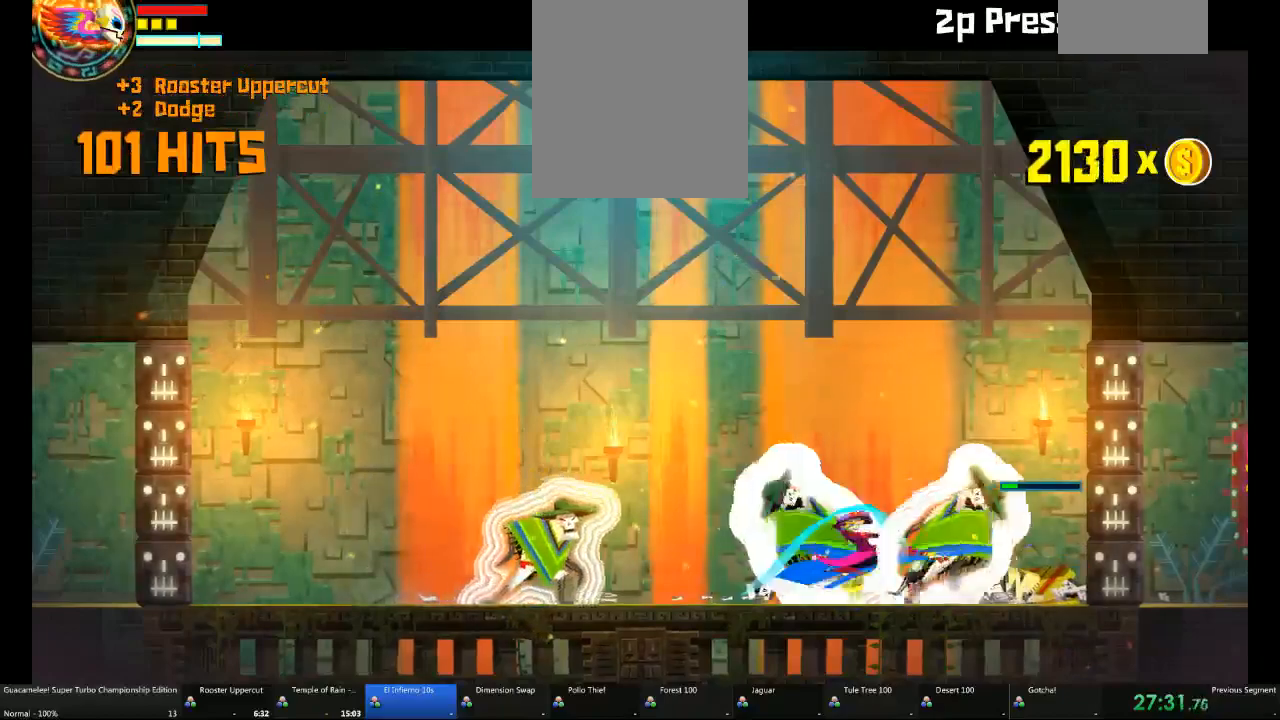
{"dt_ms": 500, "buttons": [], "left_stick": "right", "right_stick": "center", "events": []}
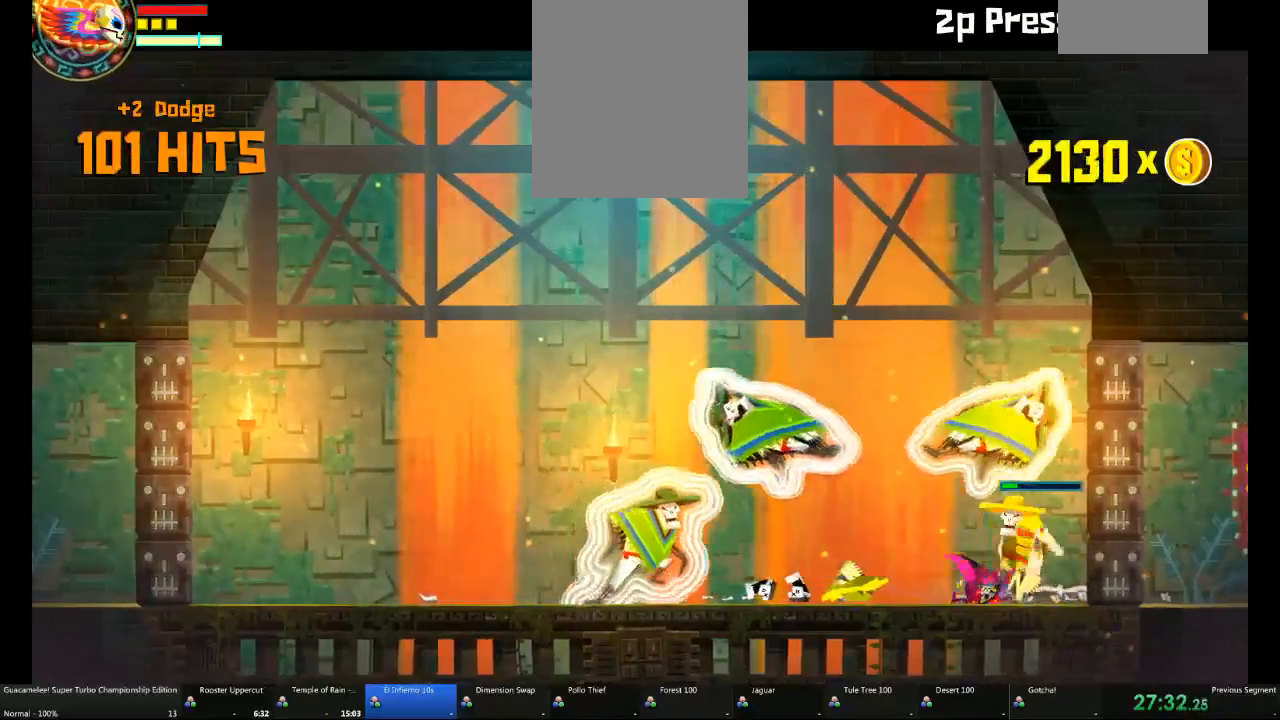
{"dt_ms": 500, "buttons": [], "left_stick": "left", "right_stick": "center", "events": [[117, "left_stick", "left"]]}
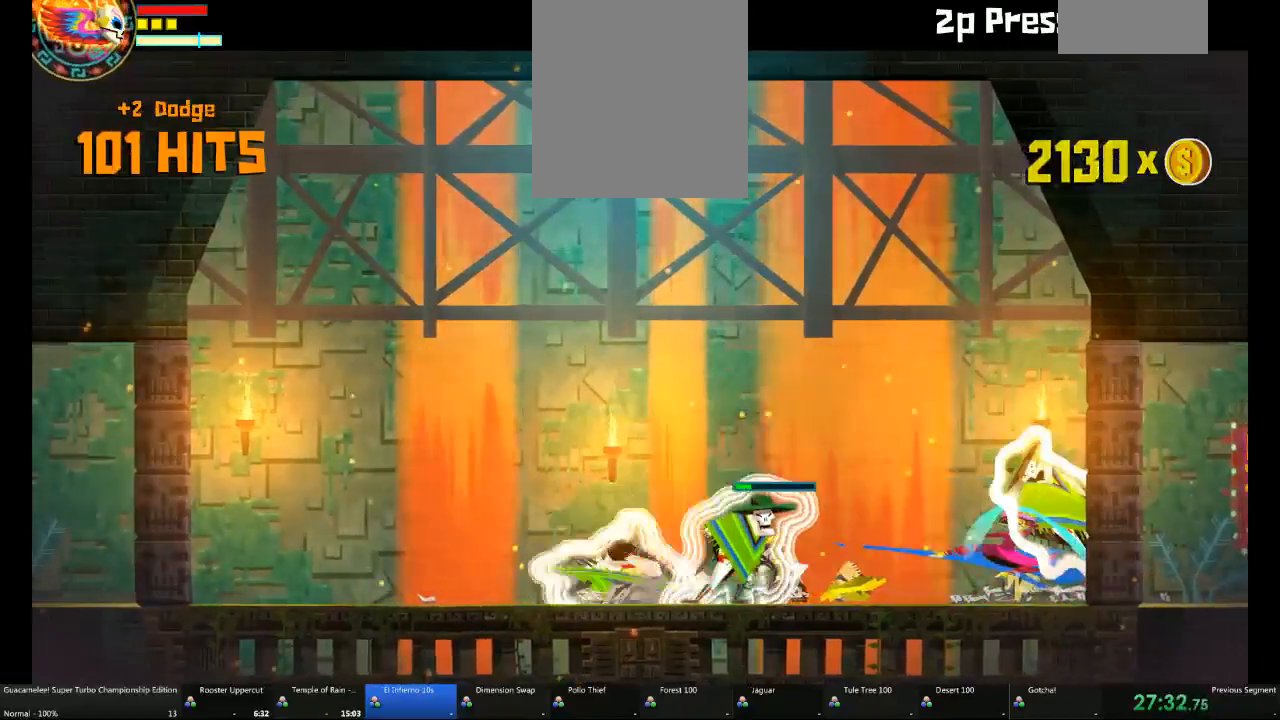
{"dt_ms": 500, "buttons": [], "left_stick": "left", "right_stick": "center", "events": []}
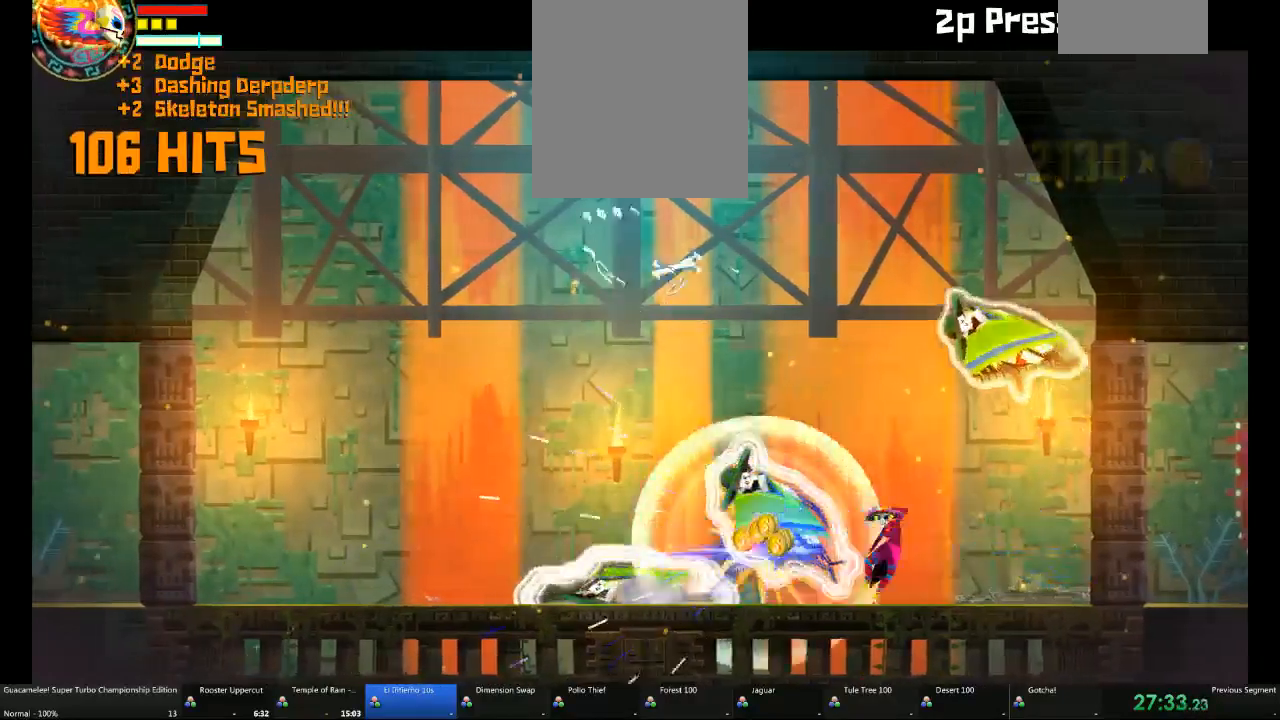
{"dt_ms": 500, "buttons": [], "left_stick": "left", "right_stick": "center", "events": []}
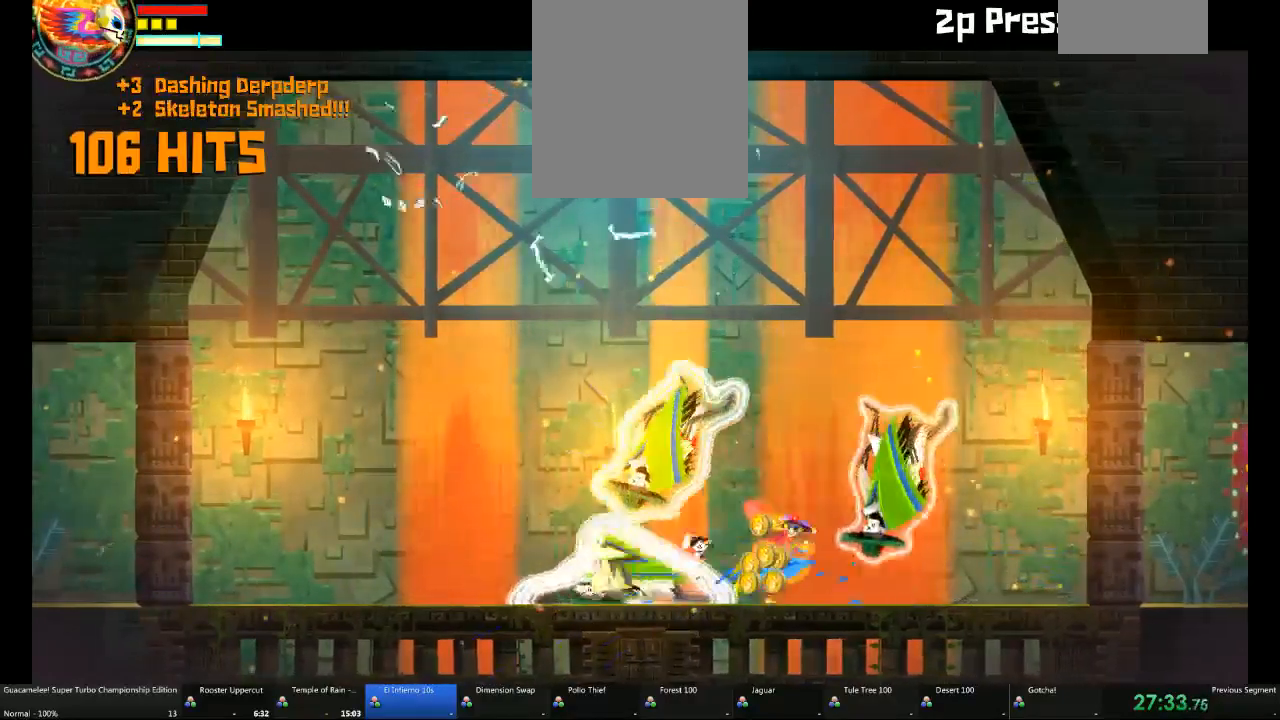
{"dt_ms": 500, "buttons": [], "left_stick": "left", "right_stick": "center", "events": []}
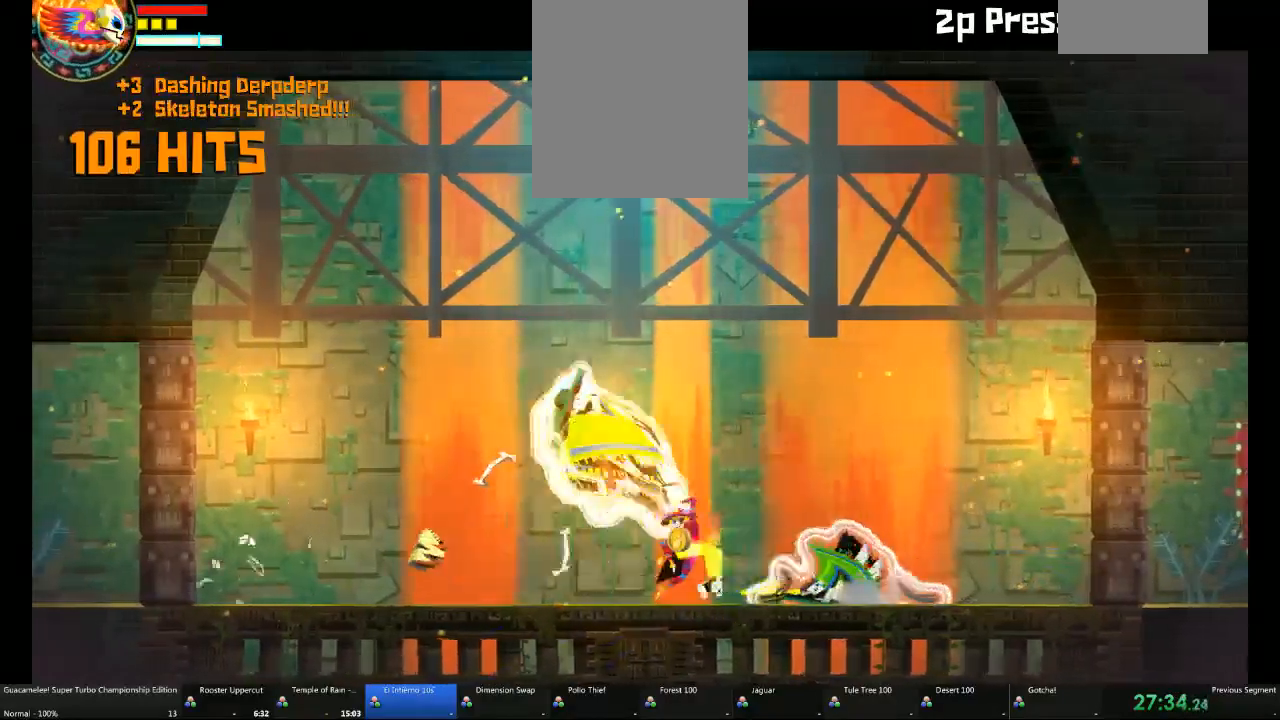
{"dt_ms": 500, "buttons": [], "left_stick": "up-left", "right_stick": "center", "events": [[383, "left_stick", "up-left"]]}
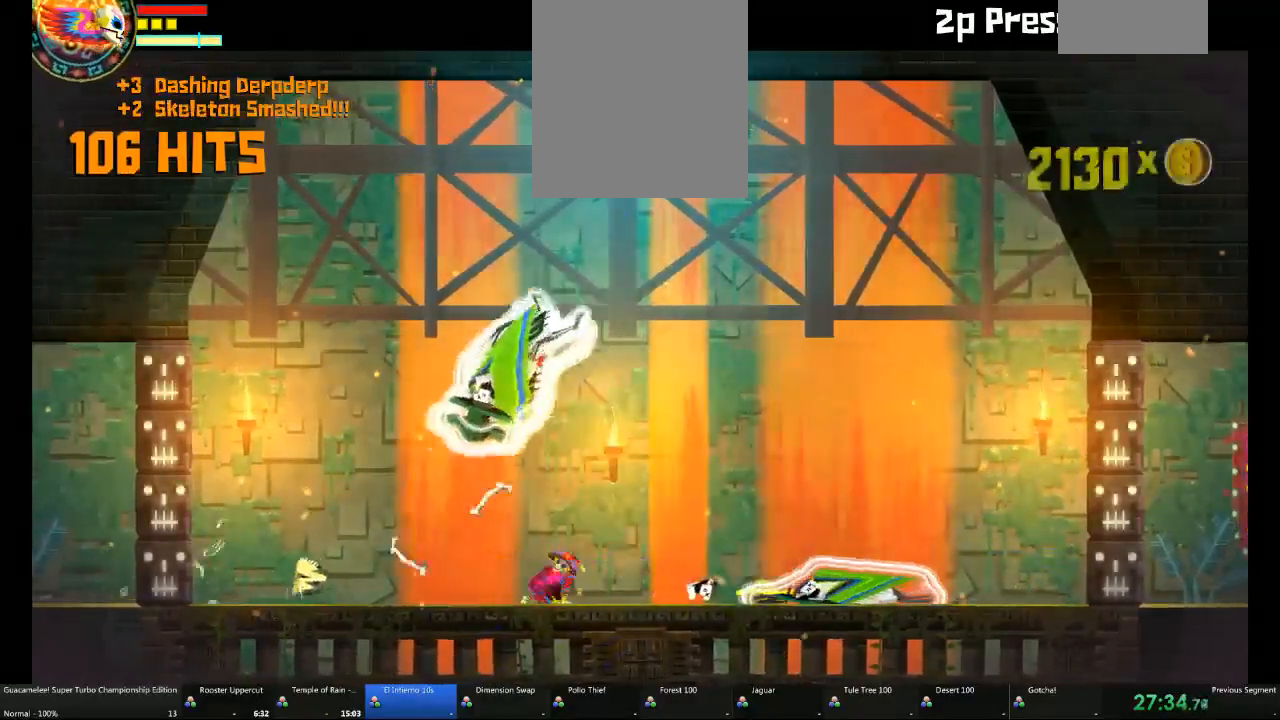
{"dt_ms": 500, "buttons": [], "left_stick": "up-left", "right_stick": "center", "events": []}
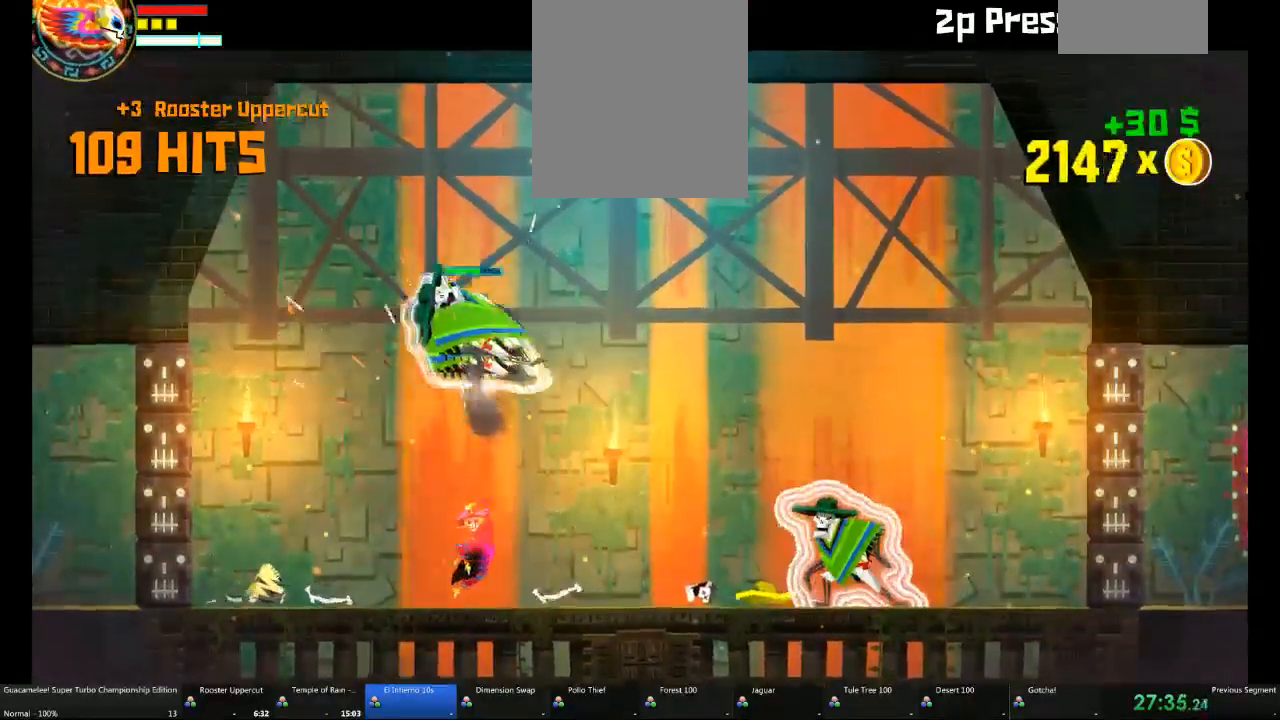
{"dt_ms": 500, "buttons": [], "left_stick": "right", "right_stick": "center", "events": [[317, "left_stick", "center"], [400, "left_stick", "right"]]}
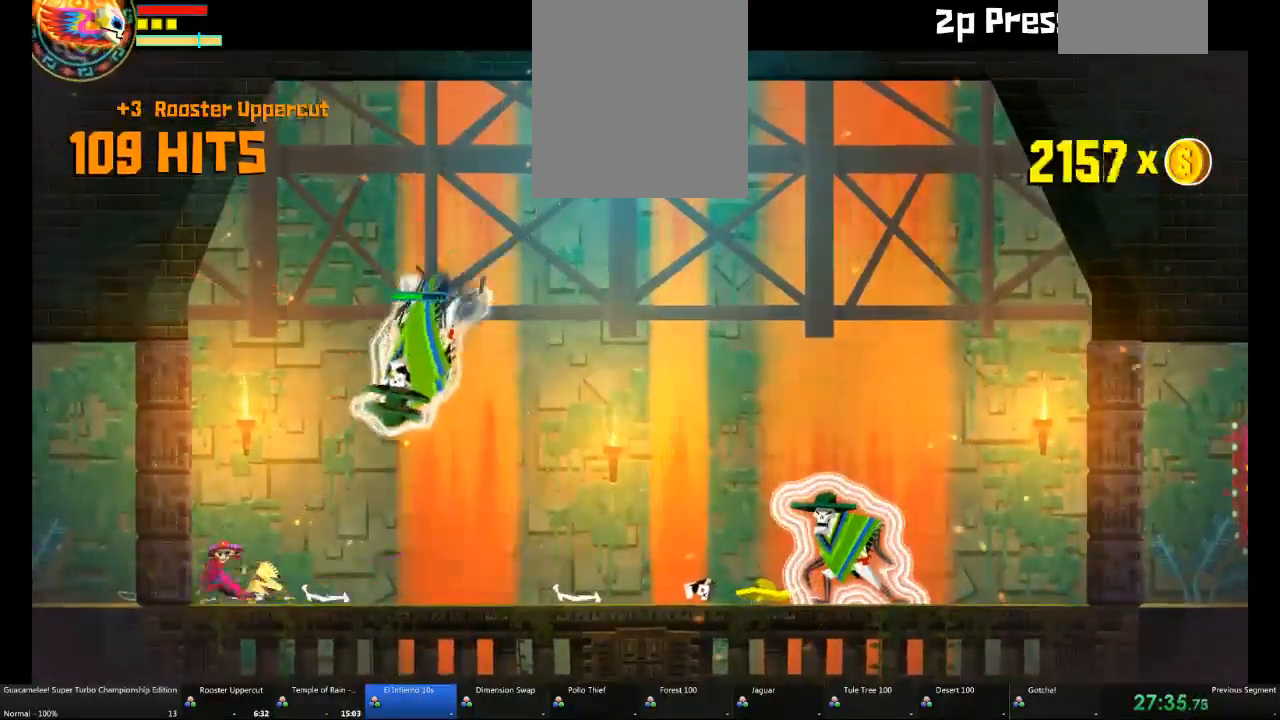
{"dt_ms": 500, "buttons": [], "left_stick": "center", "right_stick": "center", "events": [[200, "X", "down"], [200, "left_stick", "center"], [250, "X", "up"], [317, "left_stick", "up"], [383, "X", "down"], [500, "X", "up"], [500, "left_stick", "center"]]}
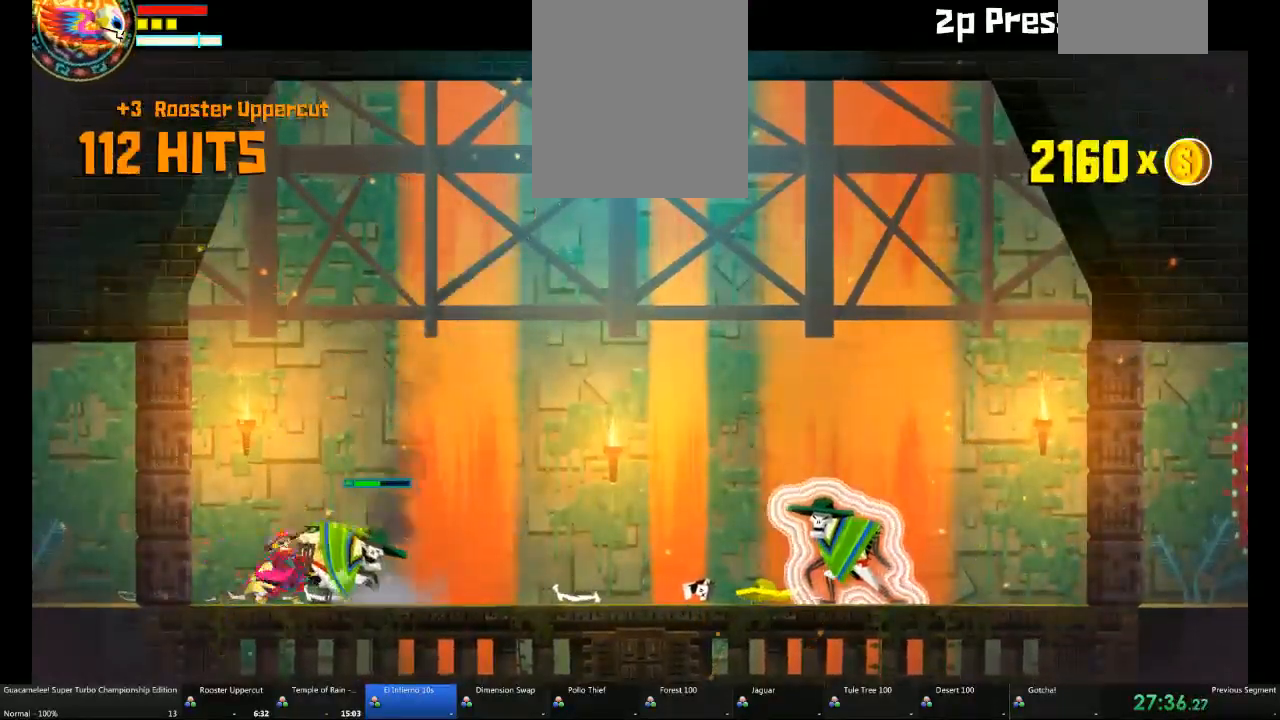
{"dt_ms": 1000, "buttons": [], "left_stick": "right", "right_stick": "center"}
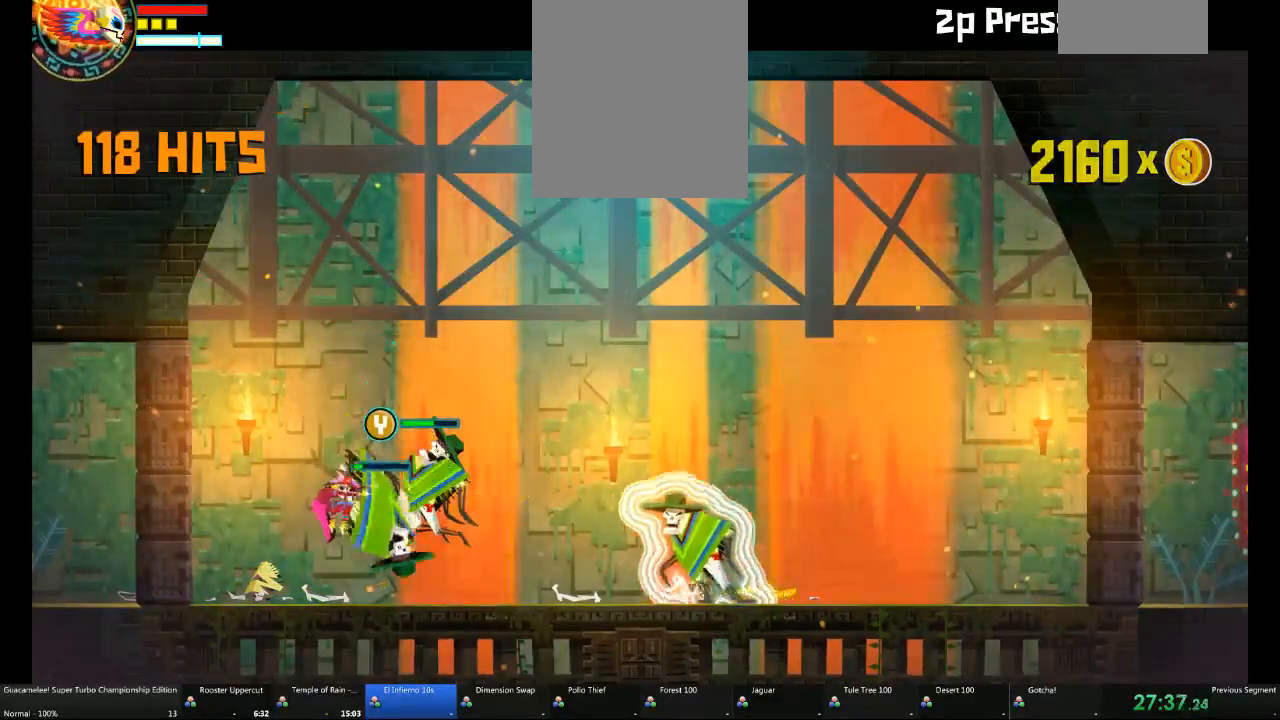
{"dt_ms": 500, "buttons": [], "left_stick": "right", "right_stick": "center", "events": []}
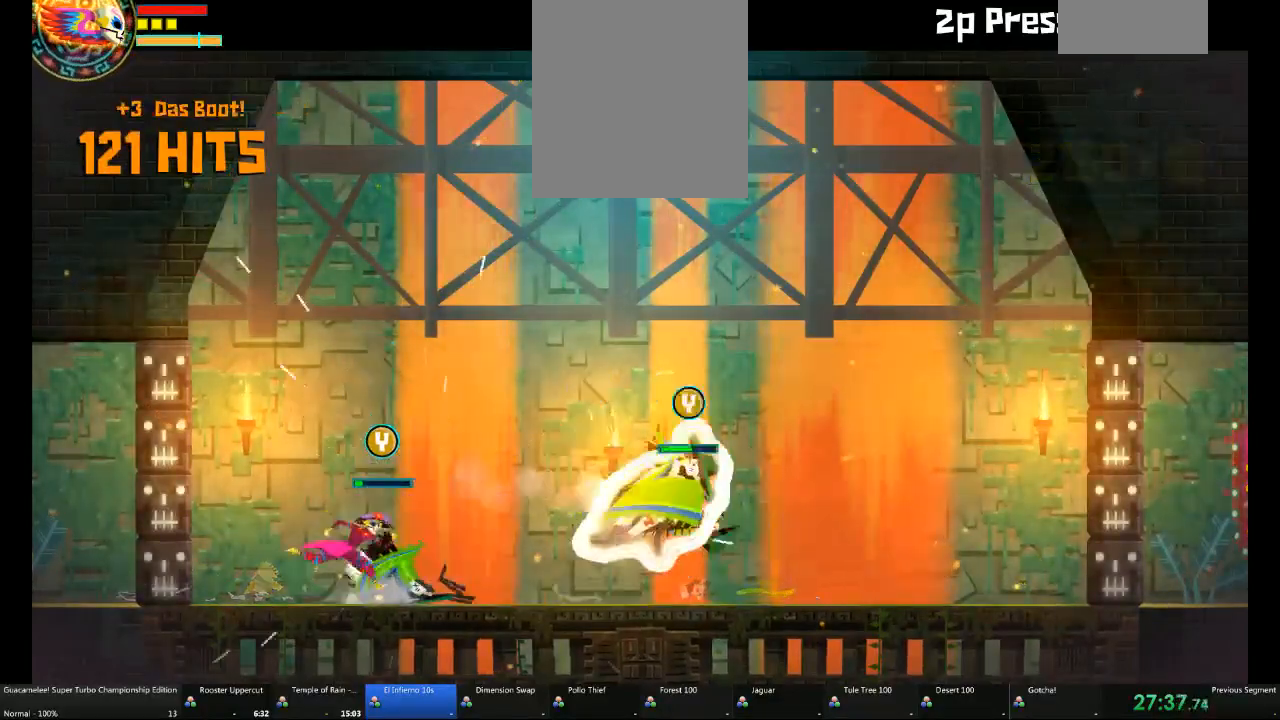
{"dt_ms": 500, "buttons": [], "left_stick": "right", "right_stick": "center", "events": [[183, "left_stick", "left"], [233, "X", "down"], [383, "X", "up"], [383, "left_stick", "center"], [433, "left_stick", "right"]]}
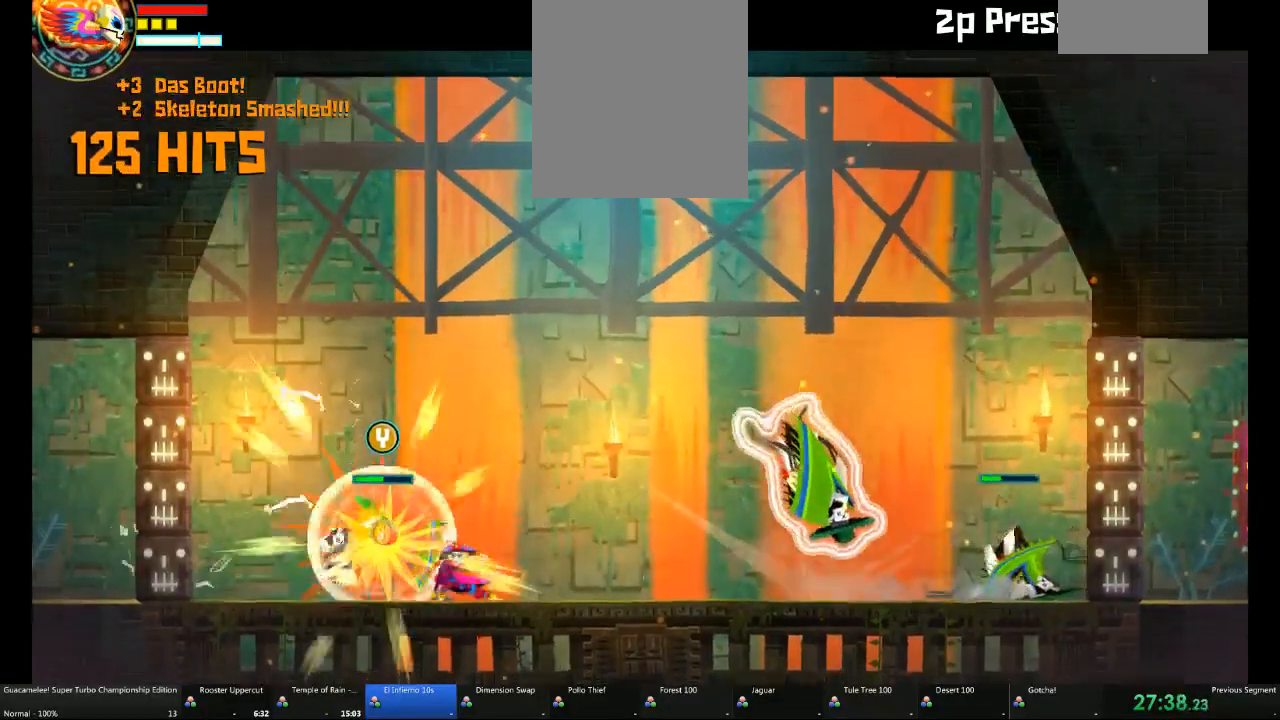
{"dt_ms": 500, "buttons": [], "left_stick": "right", "right_stick": "center", "events": []}